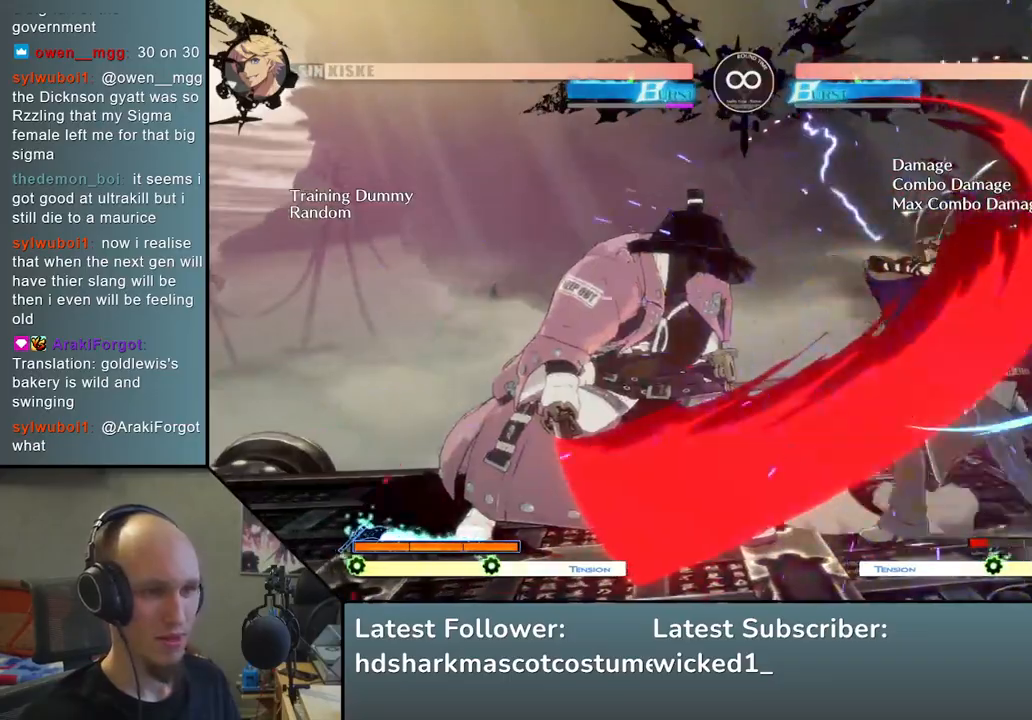
Gameplay with a controller (arcade stick); each line is a JSON object with the inputs held at the frame after it. "events" lists button and stick changes between this image and that frame as [ms after this image, input, new state], when the widget could be followed in between. Not read: L3 R3.
{"buttons": ["SQUARE", "TRIANGLE", "R1", "R2"], "left_stick": "right", "events": [[33, "L2", "down"], [67, "left_stick", "center"], [100, "L2", "up"], [317, "left_stick", "right"], [383, "R2", "down"], [383, "SQUARE", "down"], [383, "TRIANGLE", "down"], [400, "R1", "down"]]}
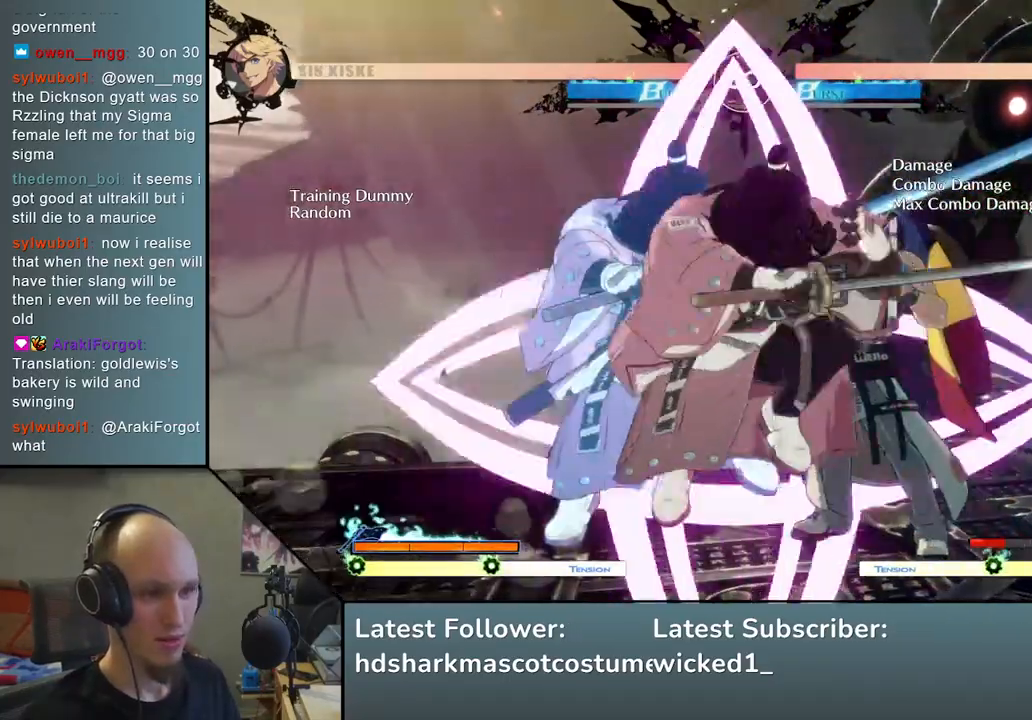
{"buttons": [], "left_stick": "up", "events": [[33, "R1", "up"], [33, "TRIANGLE", "up"], [33, "left_stick", "up-right"], [67, "R2", "up"], [67, "SQUARE", "up"], [267, "left_stick", "up"]]}
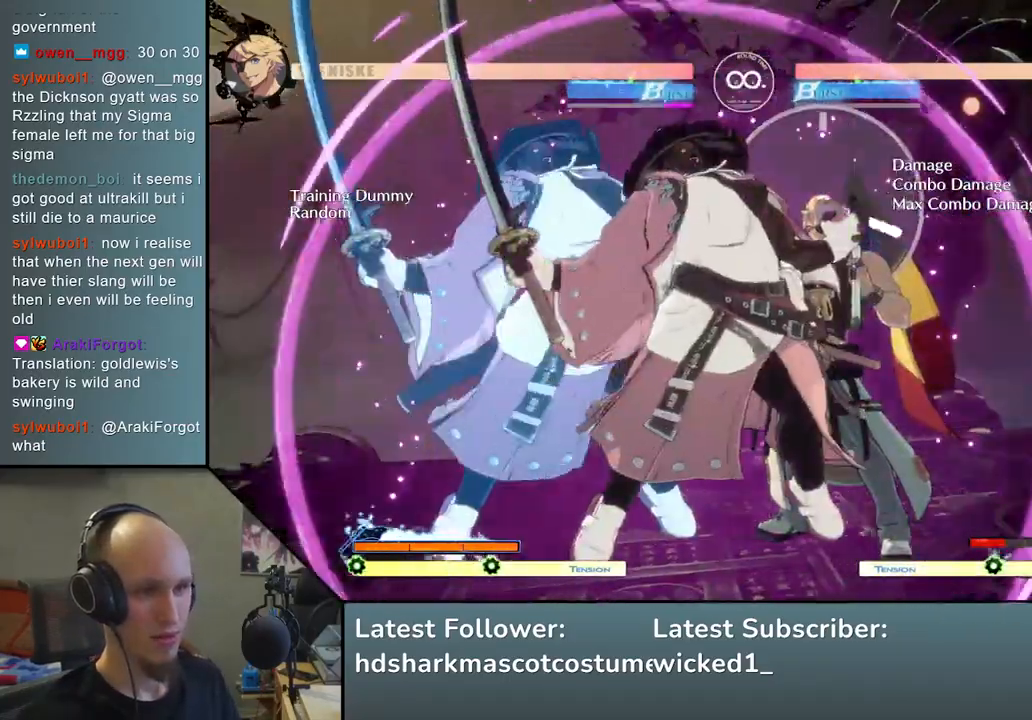
{"buttons": [], "left_stick": "center", "events": [[83, "L2", "down"], [133, "left_stick", "center"], [150, "L2", "up"], [217, "L2", "down"], [283, "L2", "up"], [367, "L2", "down"], [483, "L2", "up"]]}
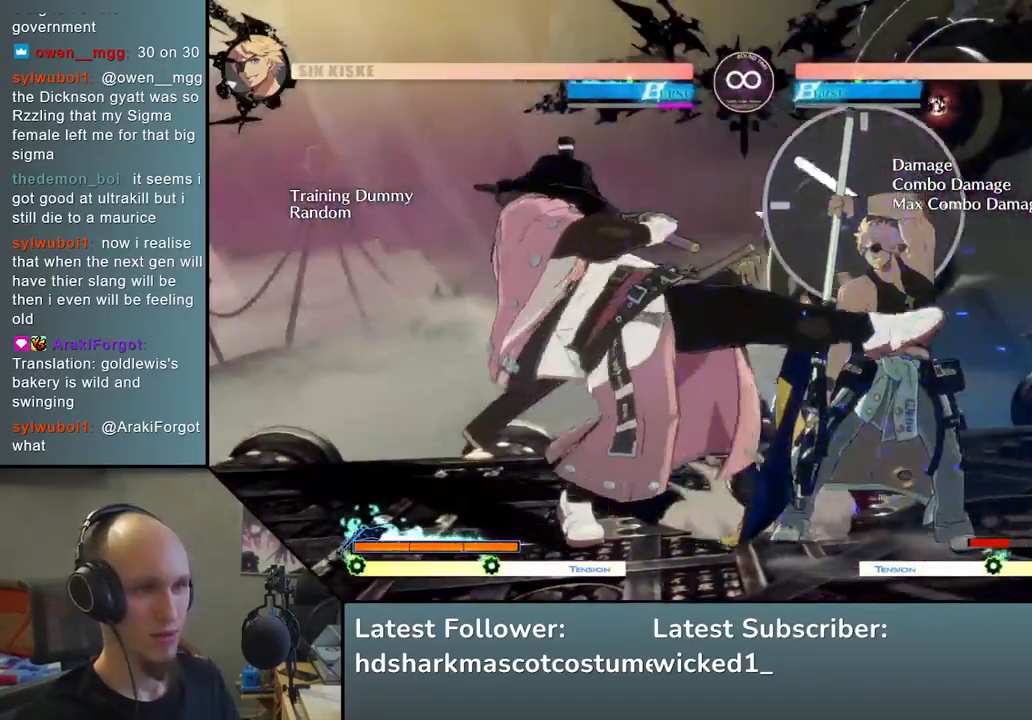
{"buttons": [], "left_stick": "center", "events": [[117, "TRIANGLE", "down"], [250, "TRIANGLE", "up"], [367, "TRIANGLE", "down"], [483, "TRIANGLE", "up"]]}
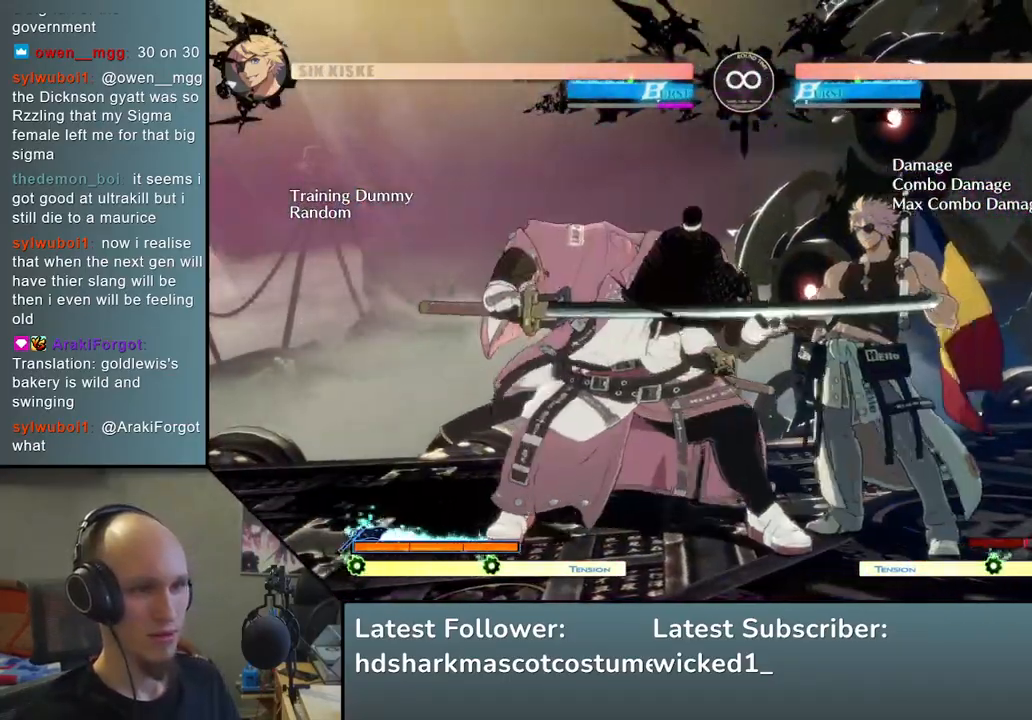
{"buttons": [], "left_stick": "down", "events": [[67, "TRIANGLE", "down"], [200, "TRIANGLE", "up"], [283, "TRIANGLE", "down"], [417, "TRIANGLE", "up"], [417, "left_stick", "left"], [483, "left_stick", "down"]]}
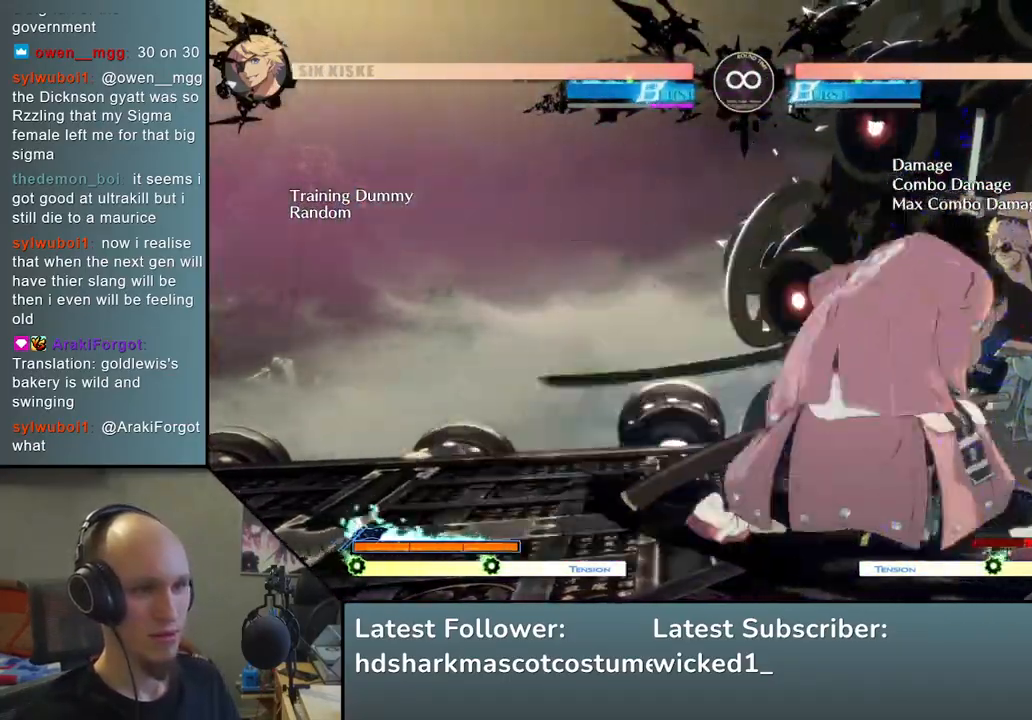
{"buttons": ["R1"], "left_stick": "down", "events": [[67, "left_stick", "right"], [150, "left_stick", "down"], [233, "left_stick", "right"], [317, "left_stick", "down"], [450, "R1", "down"]]}
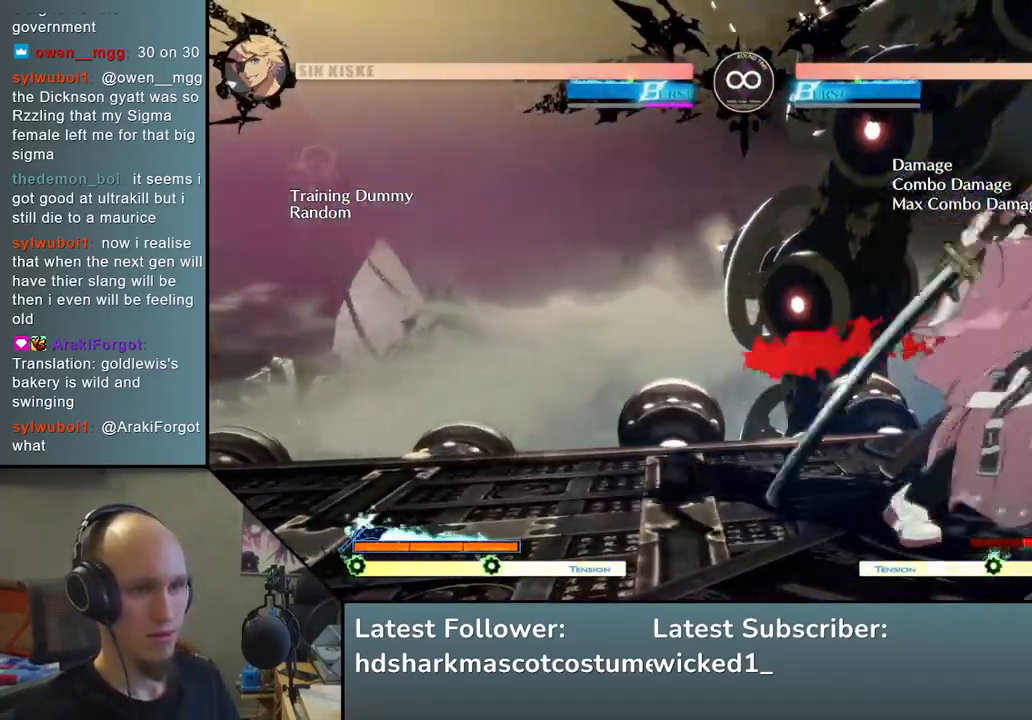
{"buttons": [], "left_stick": "right", "events": [[83, "R1", "up"], [83, "left_stick", "right"]]}
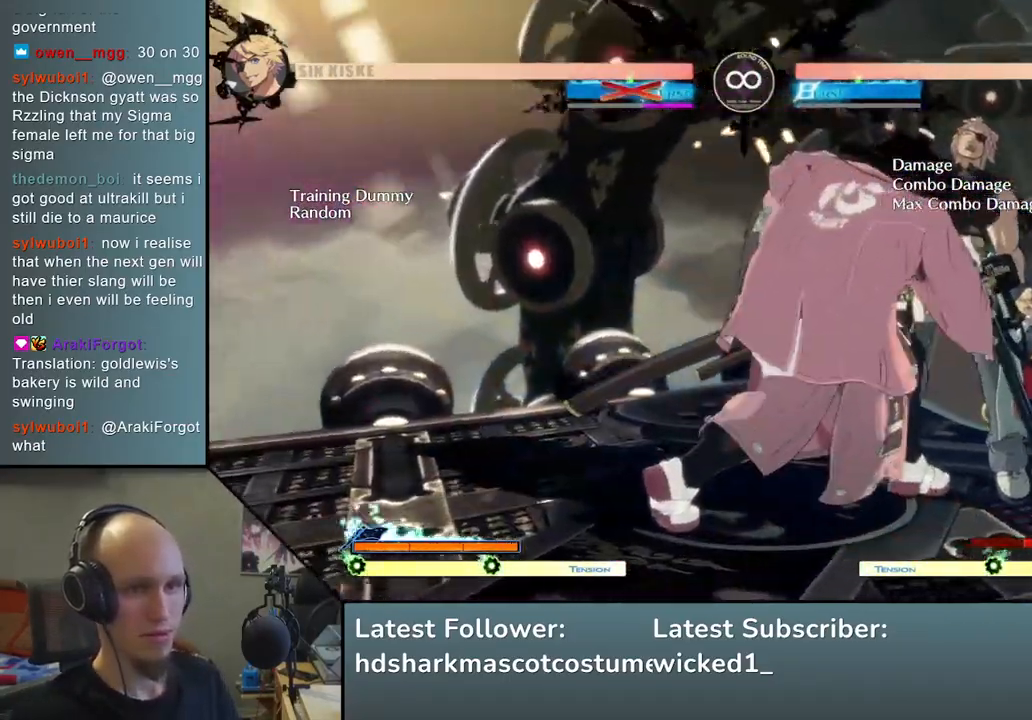
{"buttons": [], "left_stick": "right", "events": [[150, "R2", "down"], [150, "SQUARE", "down"], [167, "R1", "down"], [167, "TRIANGLE", "down"], [417, "R1", "up"], [450, "R2", "up"], [450, "SQUARE", "up"], [450, "TRIANGLE", "up"]]}
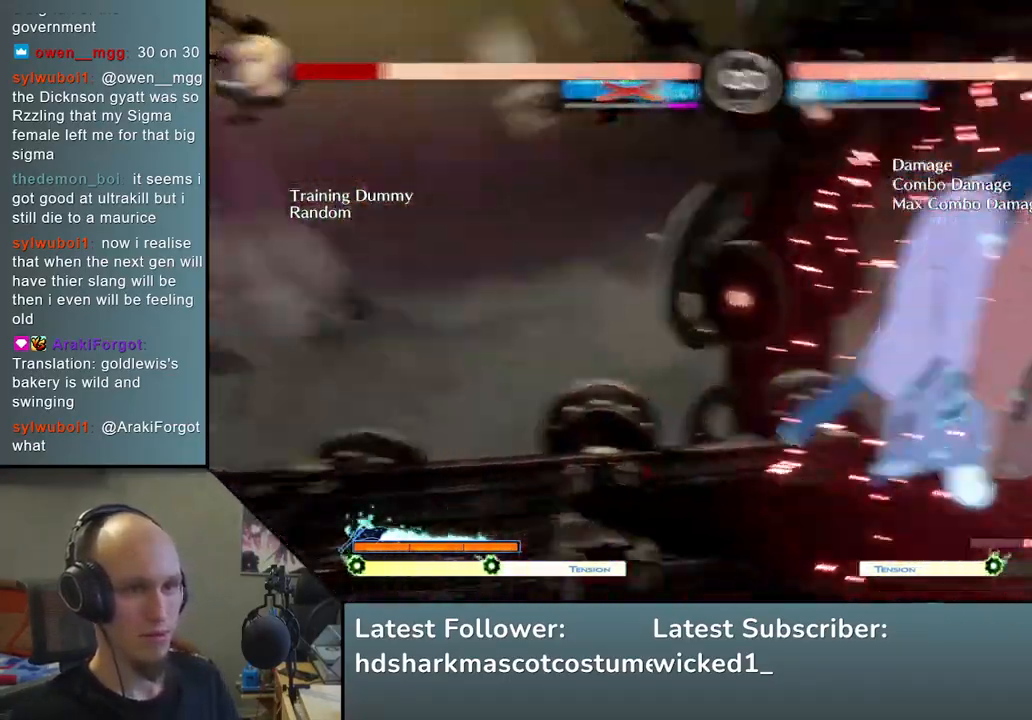
{"buttons": [], "left_stick": "down", "events": [[17, "left_stick", "center"], [100, "left_stick", "down"], [167, "SQUARE", "down"], [267, "SQUARE", "up"], [367, "SQUARE", "down"], [450, "SQUARE", "up"]]}
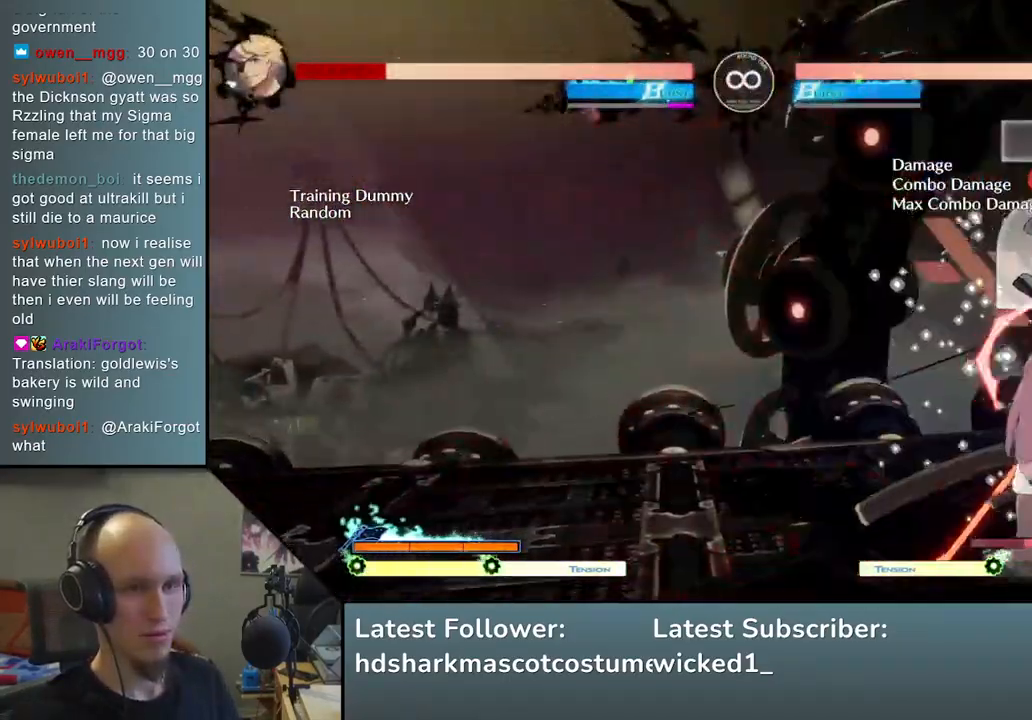
{"buttons": [], "left_stick": "right", "events": [[67, "SQUARE", "down"], [150, "SQUARE", "up"], [233, "left_stick", "left"], [350, "left_stick", "down"], [433, "left_stick", "right"]]}
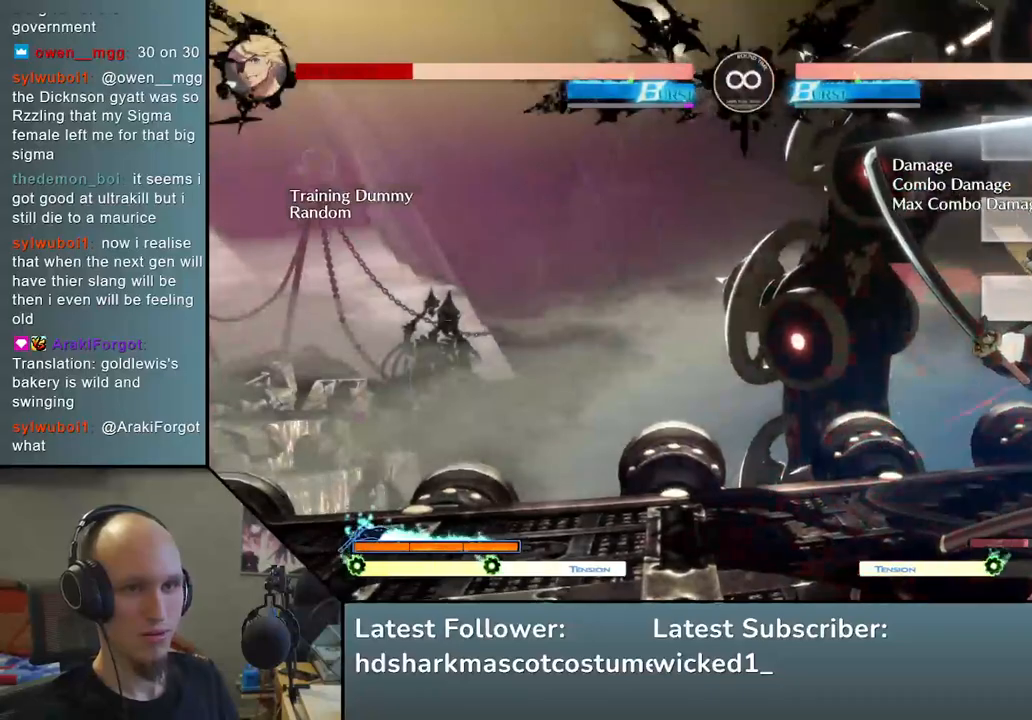
{"buttons": [], "left_stick": "left", "events": [[33, "SQUARE", "down"], [67, "SQUARE", "up"], [67, "left_stick", "down-left"], [117, "left_stick", "down-right"], [200, "SQUARE", "down"], [233, "left_stick", "down"], [317, "SQUARE", "up"], [317, "left_stick", "right"], [367, "left_stick", "center"], [417, "left_stick", "left"]]}
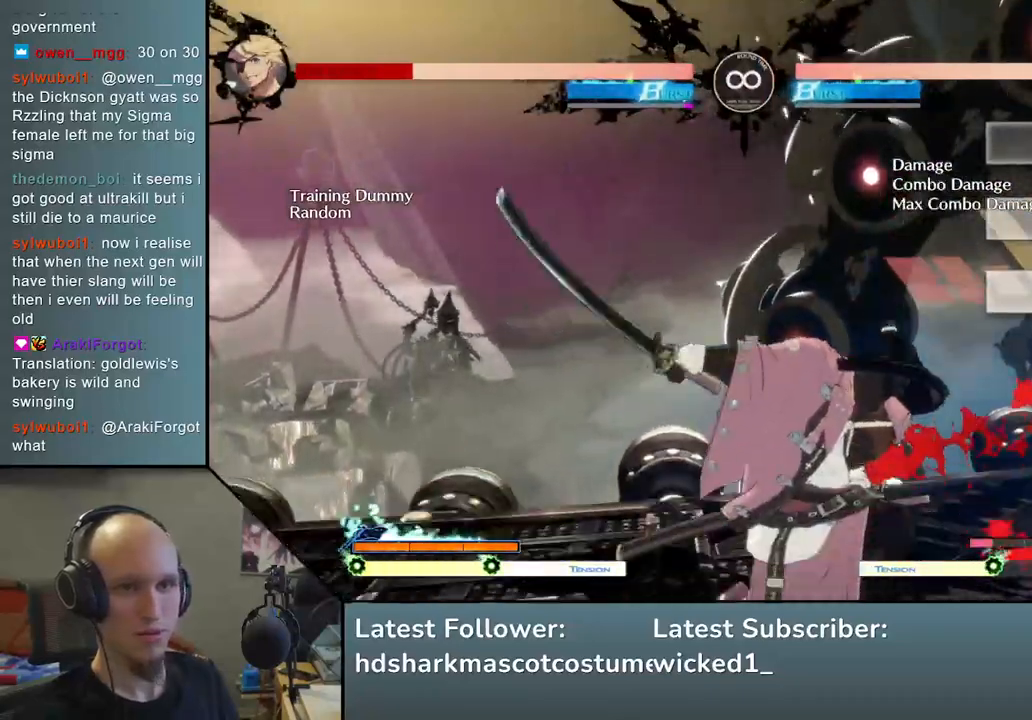
{"buttons": ["START"], "left_stick": "center", "events": [[33, "left_stick", "down"], [100, "left_stick", "right"], [200, "left_stick", "center"], [433, "START", "down"]]}
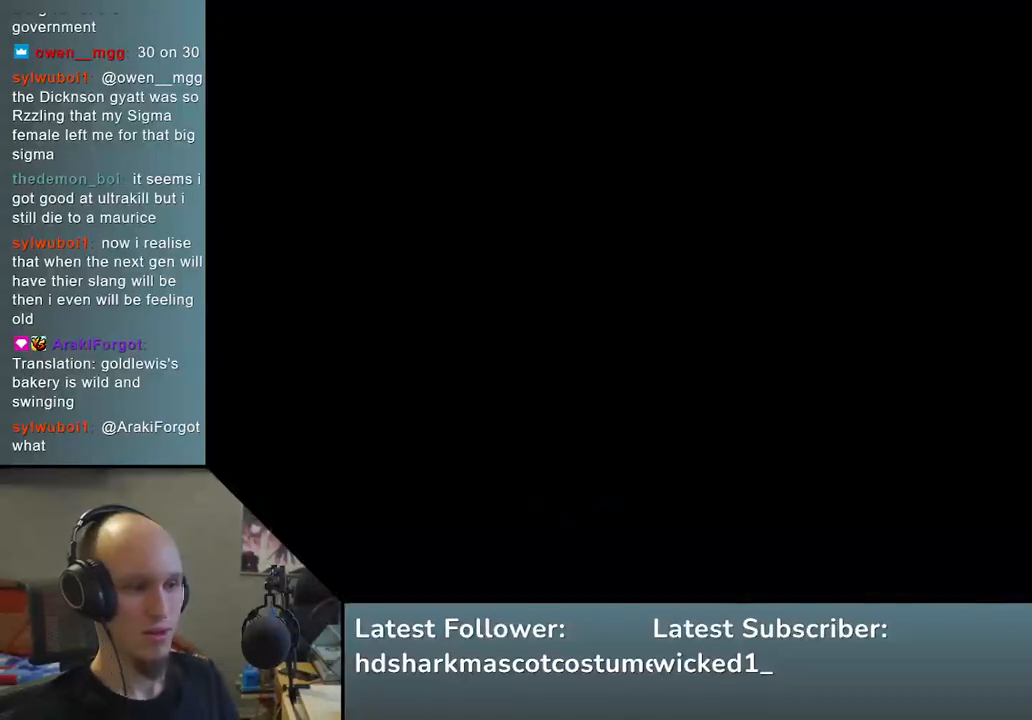
{"buttons": [], "left_stick": "right", "events": [[83, "START", "up"], [467, "left_stick", "right"]]}
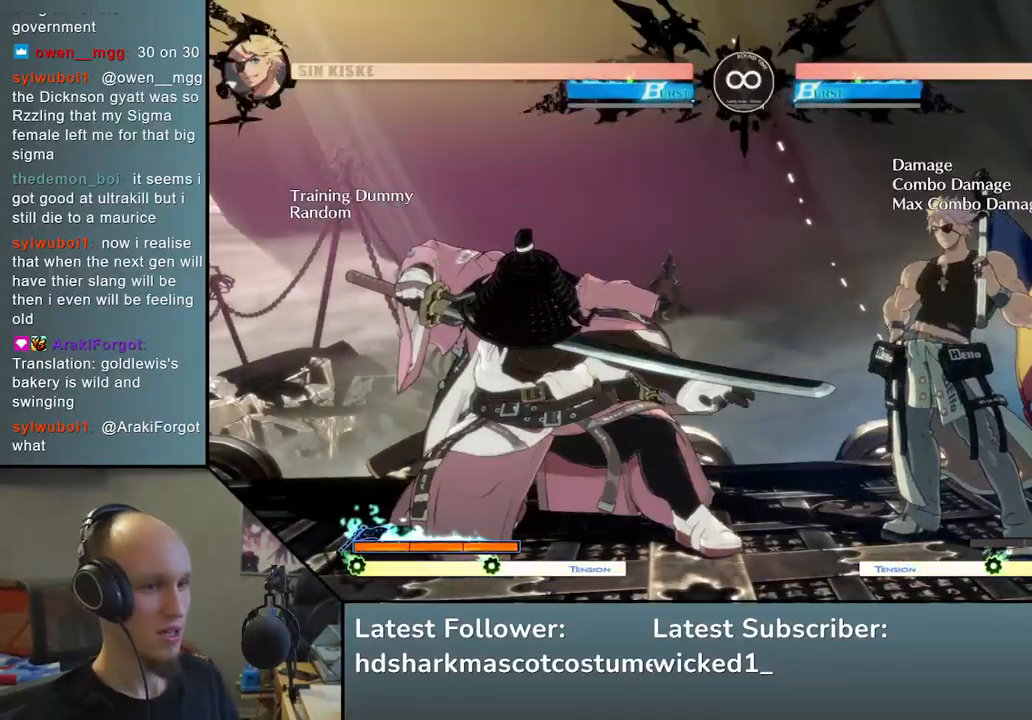
{"buttons": [], "left_stick": "right", "events": [[33, "left_stick", "down"], [117, "left_stick", "left"], [150, "SQUARE", "down"], [233, "SQUARE", "up"], [233, "left_stick", "center"], [400, "left_stick", "down"], [450, "left_stick", "right"]]}
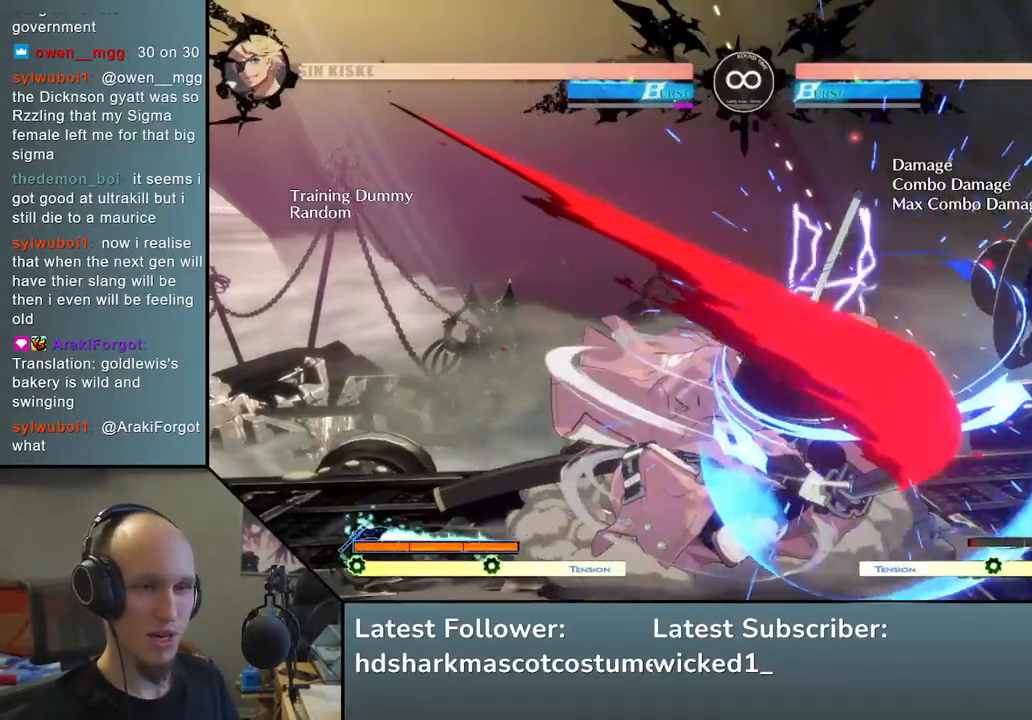
{"buttons": [], "left_stick": "center", "events": [[33, "left_stick", "down"], [167, "left_stick", "right"], [183, "SQUARE", "down"], [267, "left_stick", "down"], [317, "SQUARE", "up"], [350, "left_stick", "center"]]}
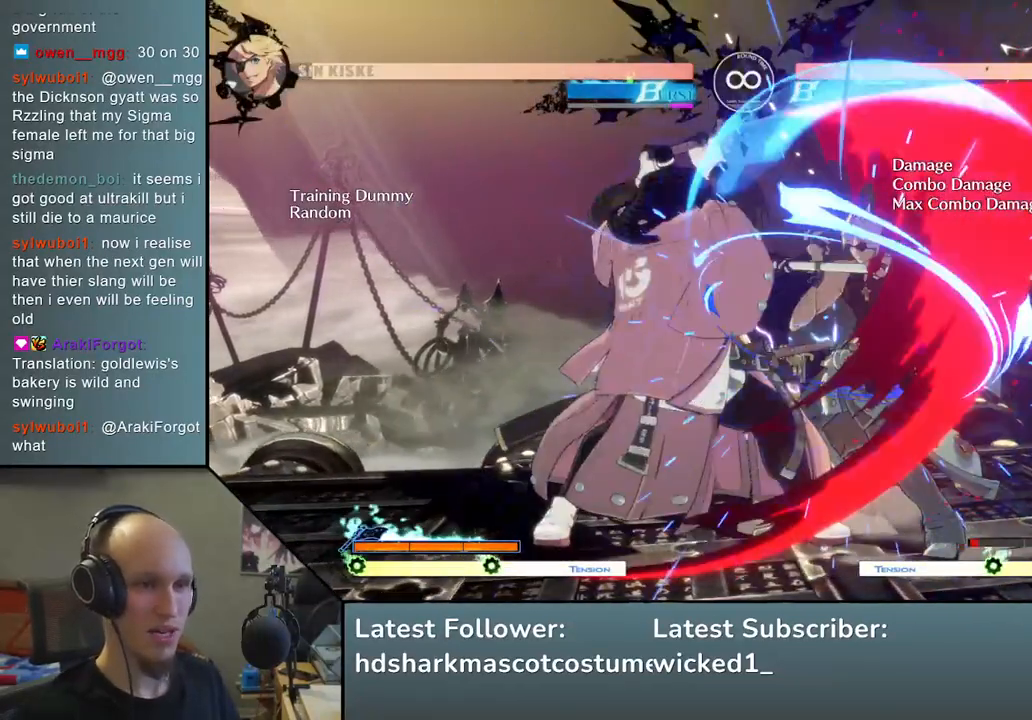
{"buttons": [], "left_stick": "center", "events": [[233, "SQUARE", "down"], [367, "SQUARE", "up"]]}
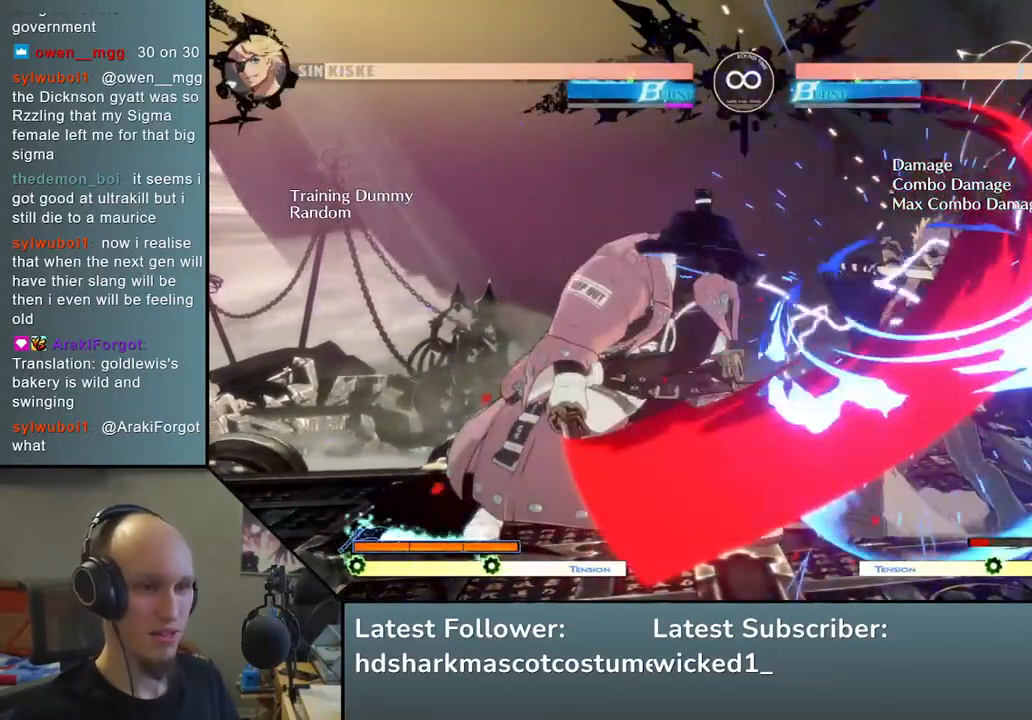
{"buttons": [], "left_stick": "down", "events": [[50, "left_stick", "down"], [150, "left_stick", "right"], [233, "L2", "down"], [267, "left_stick", "center"], [317, "L2", "up"], [483, "left_stick", "down"]]}
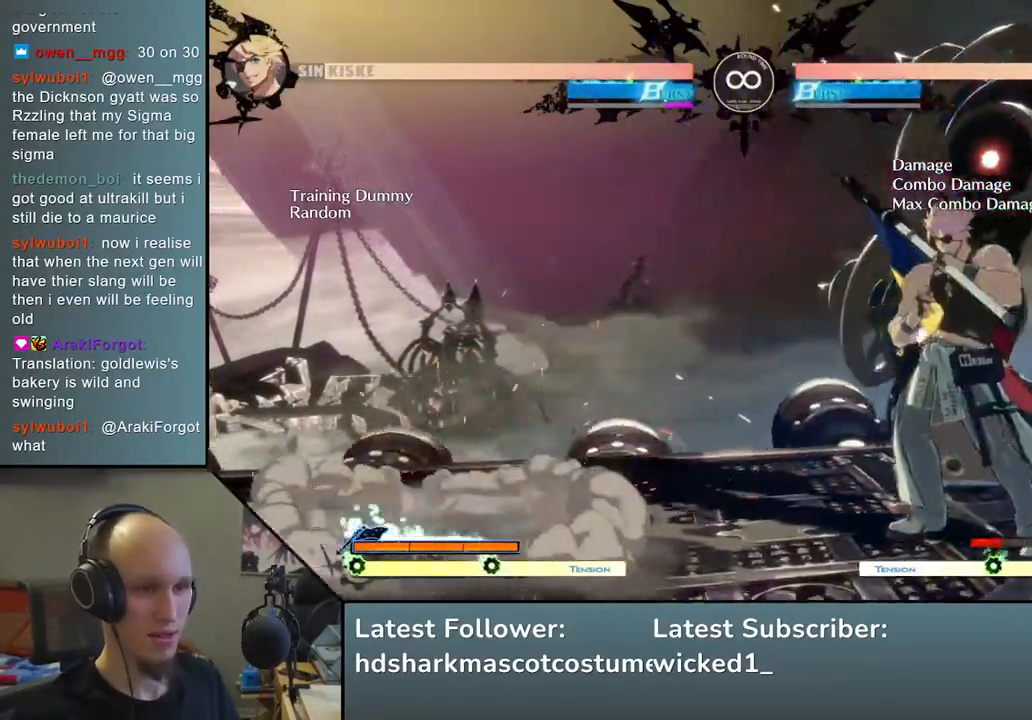
{"buttons": ["TRIANGLE"], "left_stick": "center", "events": [[67, "L2", "down"], [150, "L2", "up"], [233, "L2", "down"], [317, "L2", "up"], [450, "TRIANGLE", "down"], [483, "left_stick", "center"]]}
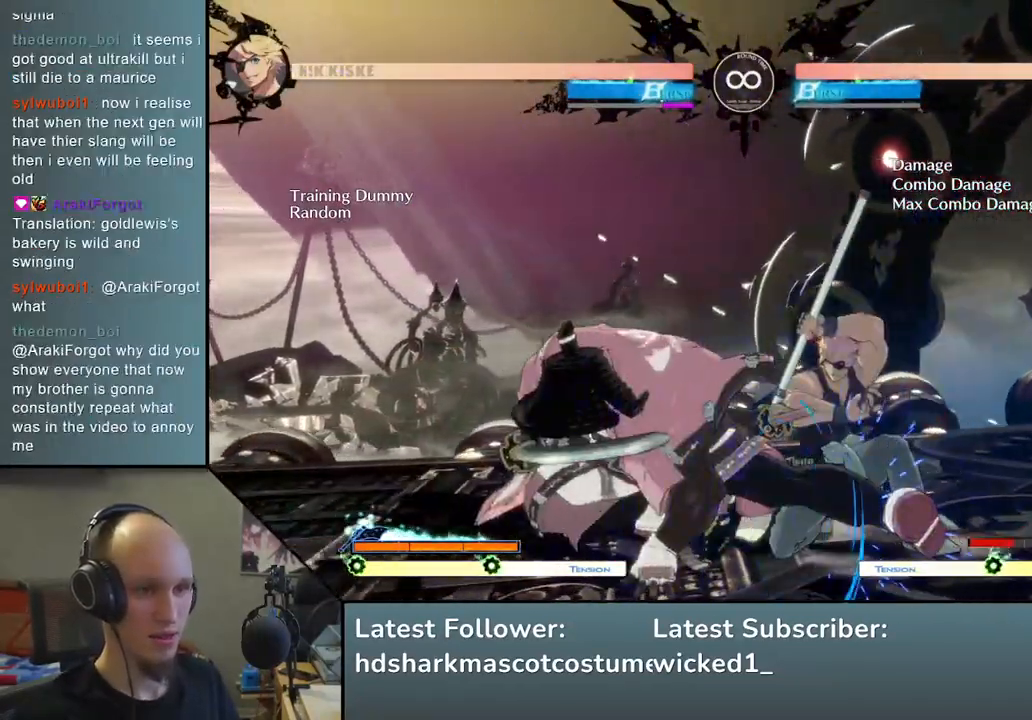
{"buttons": [], "left_stick": "center", "events": [[67, "TRIANGLE", "up"], [167, "TRIANGLE", "down"], [283, "TRIANGLE", "up"], [367, "TRIANGLE", "down"], [483, "TRIANGLE", "up"]]}
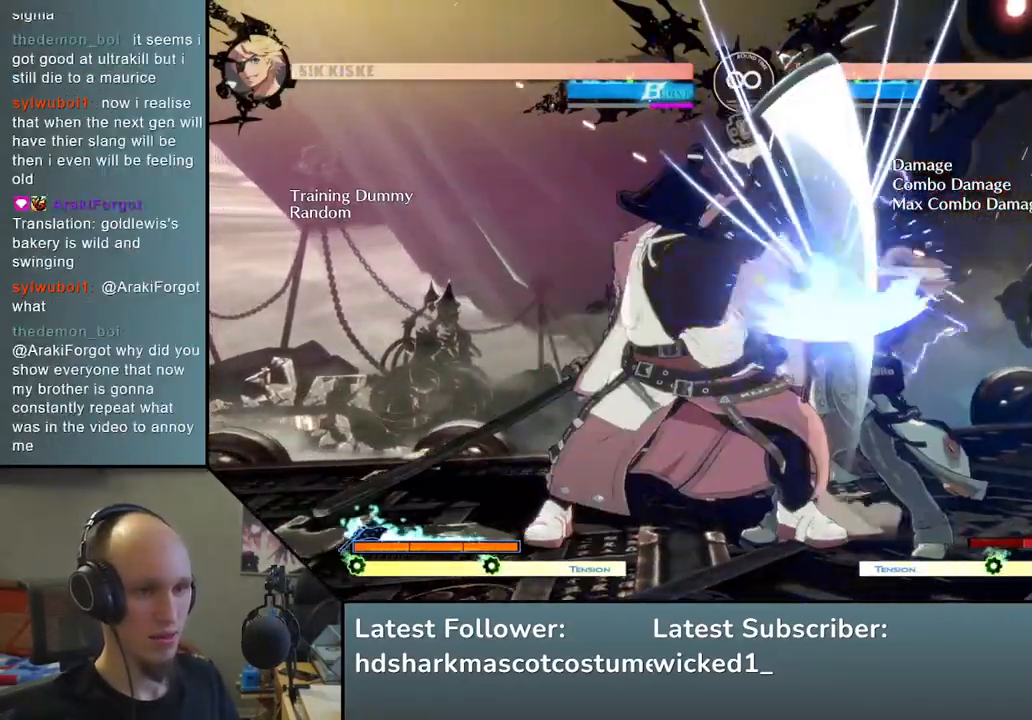
{"buttons": [], "left_stick": "center", "events": [[100, "TRIANGLE", "down"], [200, "TRIANGLE", "up"], [333, "TRIANGLE", "down"], [450, "TRIANGLE", "up"]]}
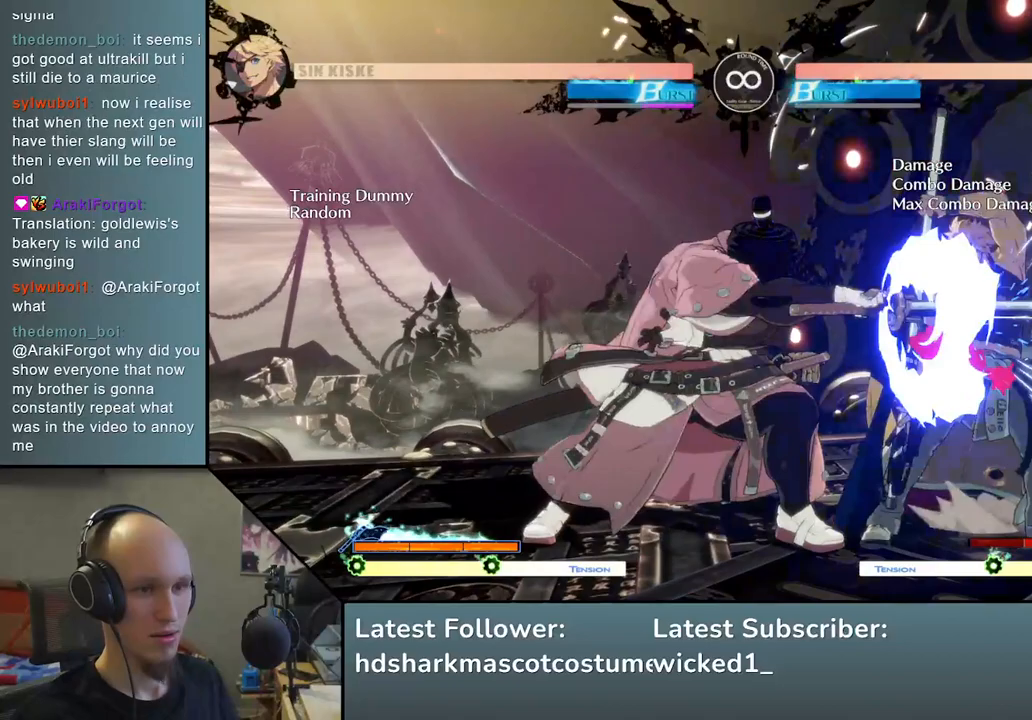
{"buttons": [], "left_stick": "right", "events": [[67, "TRIANGLE", "down"], [150, "TRIANGLE", "up"], [283, "TRIANGLE", "down"], [367, "TRIANGLE", "up"], [400, "left_stick", "left"], [500, "left_stick", "right"]]}
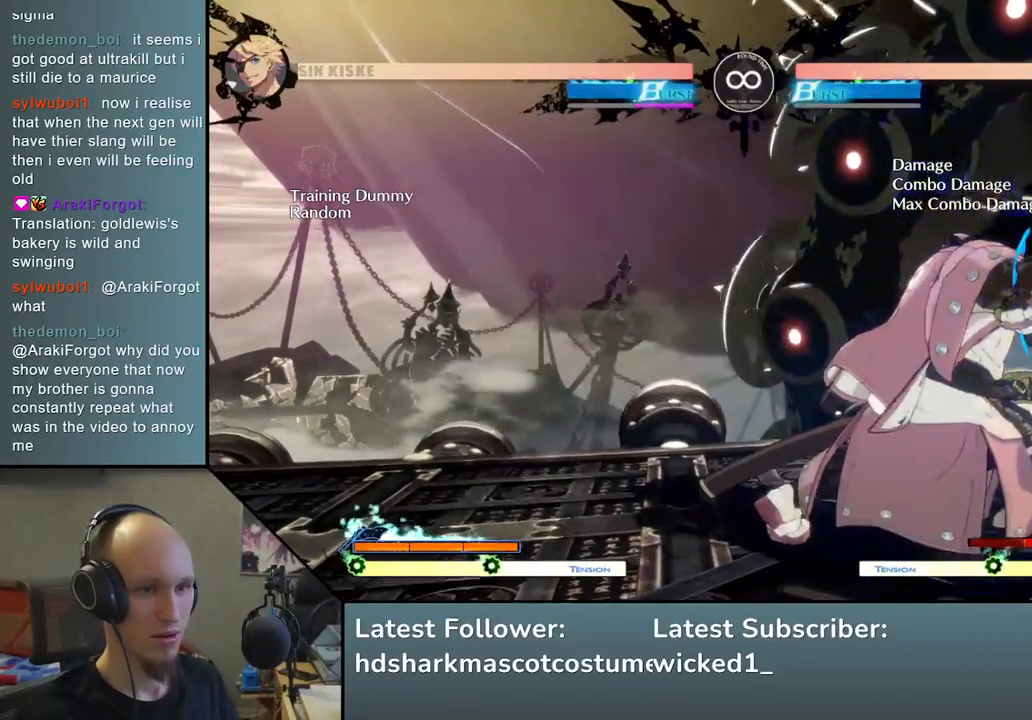
{"buttons": [], "left_stick": "center", "events": [[117, "left_stick", "down"], [200, "left_stick", "right"], [283, "left_stick", "down"], [367, "R1", "down"], [417, "left_stick", "right"], [433, "R1", "up"], [483, "left_stick", "center"]]}
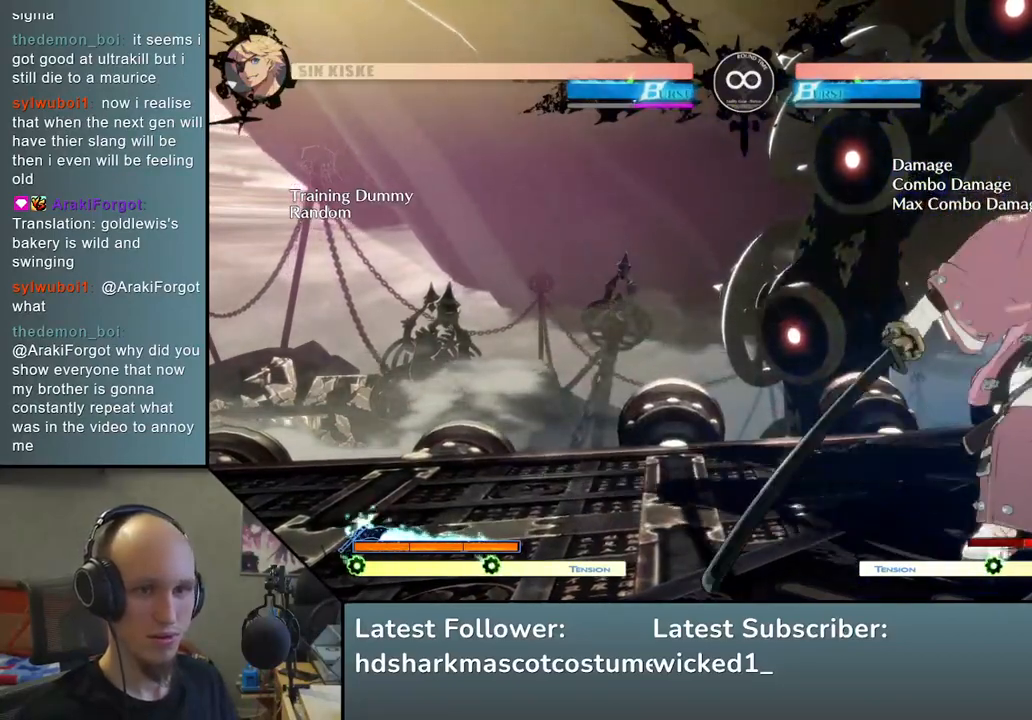
{"buttons": [], "left_stick": "right", "events": [[200, "left_stick", "right"], [333, "left_stick", "down"], [450, "left_stick", "right"]]}
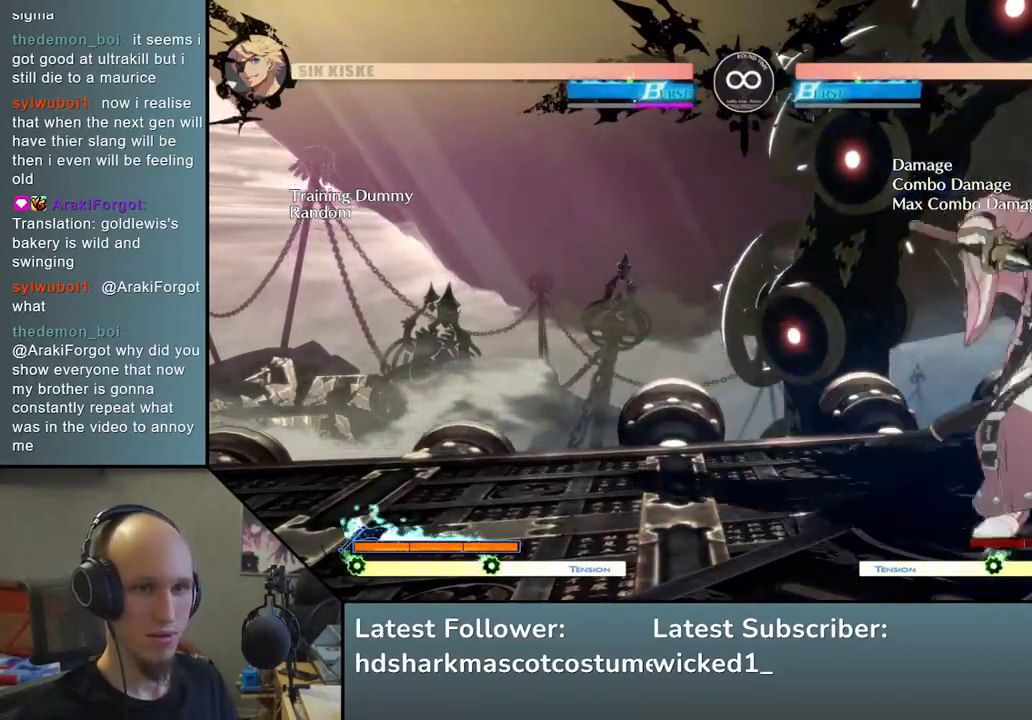
{"buttons": [], "left_stick": "right", "events": [[33, "left_stick", "down"], [117, "left_stick", "right"], [150, "R1", "down"], [200, "left_stick", "center"], [267, "R1", "up"], [483, "left_stick", "right"]]}
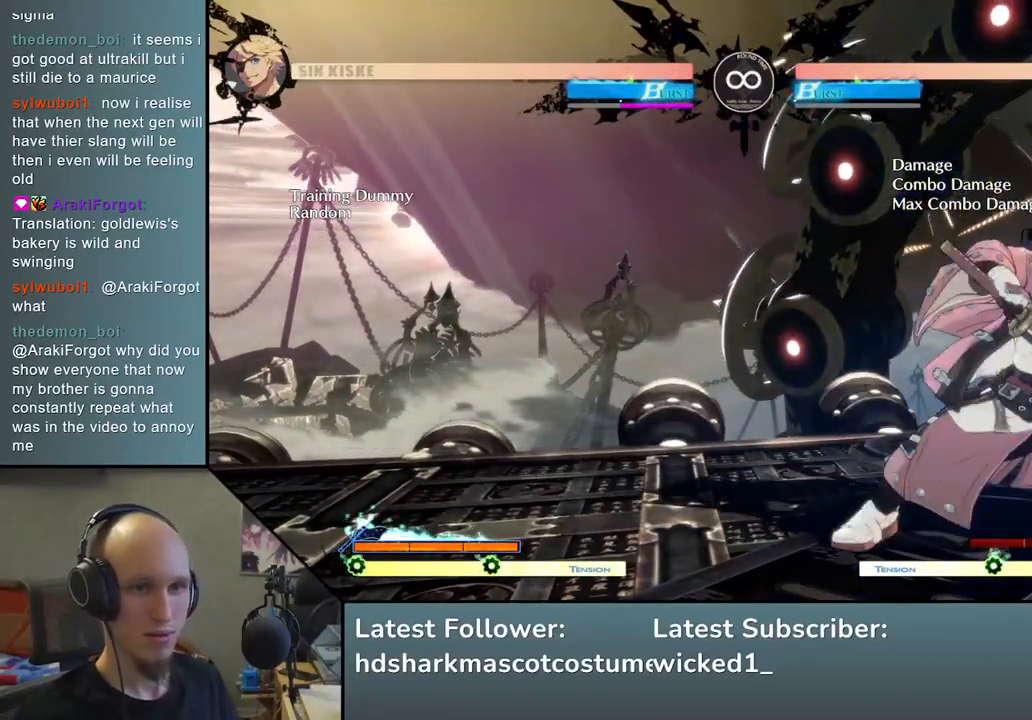
{"buttons": [], "left_stick": "right", "events": [[167, "left_stick", "down"], [333, "left_stick", "right"]]}
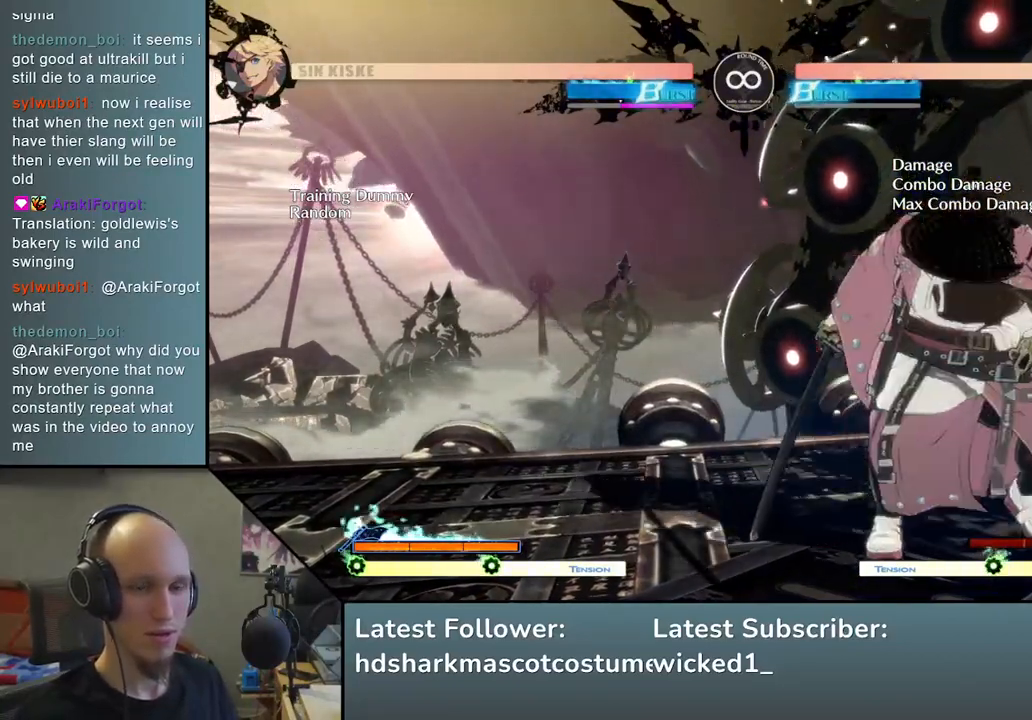
{"buttons": [], "left_stick": "down", "events": [[483, "left_stick", "down"]]}
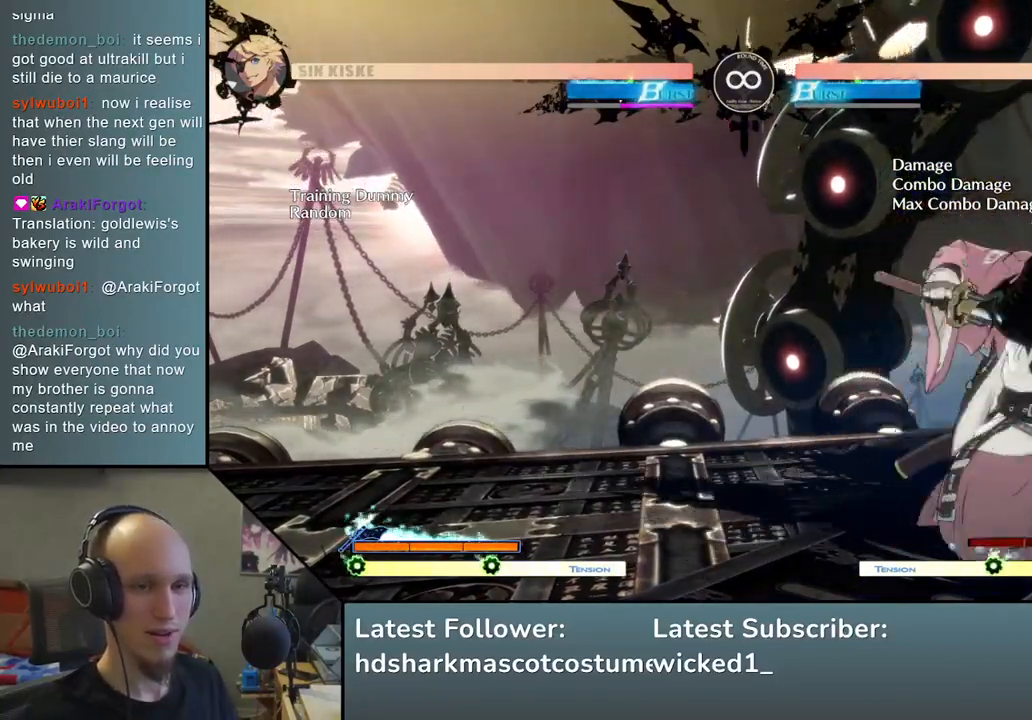
{"buttons": [], "left_stick": "center", "events": [[67, "left_stick", "right"], [150, "left_stick", "down"], [200, "R1", "down"], [233, "left_stick", "right"], [283, "left_stick", "center"], [317, "R1", "up"]]}
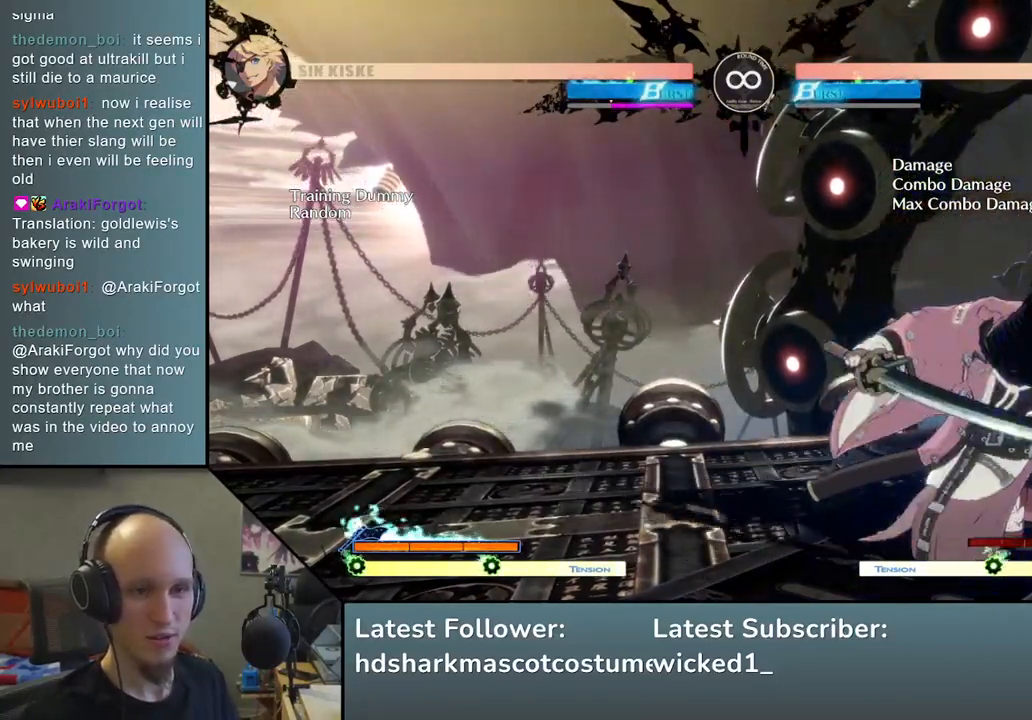
{"buttons": [], "left_stick": "right", "events": [[100, "left_stick", "right"], [233, "left_stick", "center"], [283, "left_stick", "right"]]}
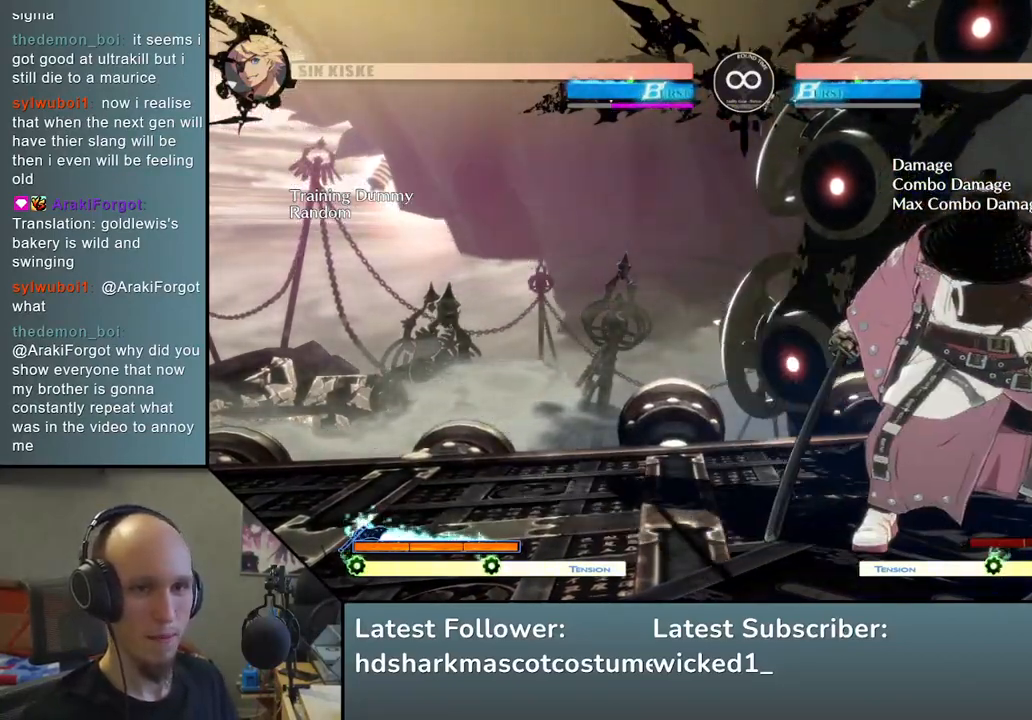
{"buttons": [], "left_stick": "down", "events": [[283, "left_stick", "down"], [400, "left_stick", "right"], [483, "left_stick", "down"]]}
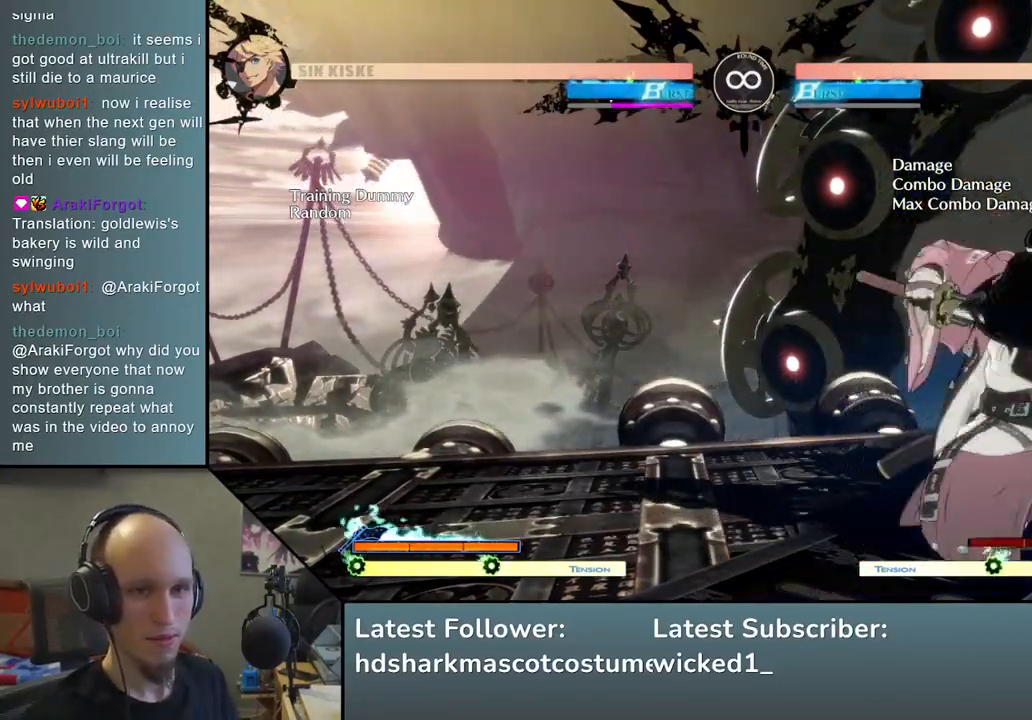
{"buttons": [], "left_stick": "right", "events": [[33, "left_stick", "right"], [67, "R1", "down"], [200, "R1", "up"]]}
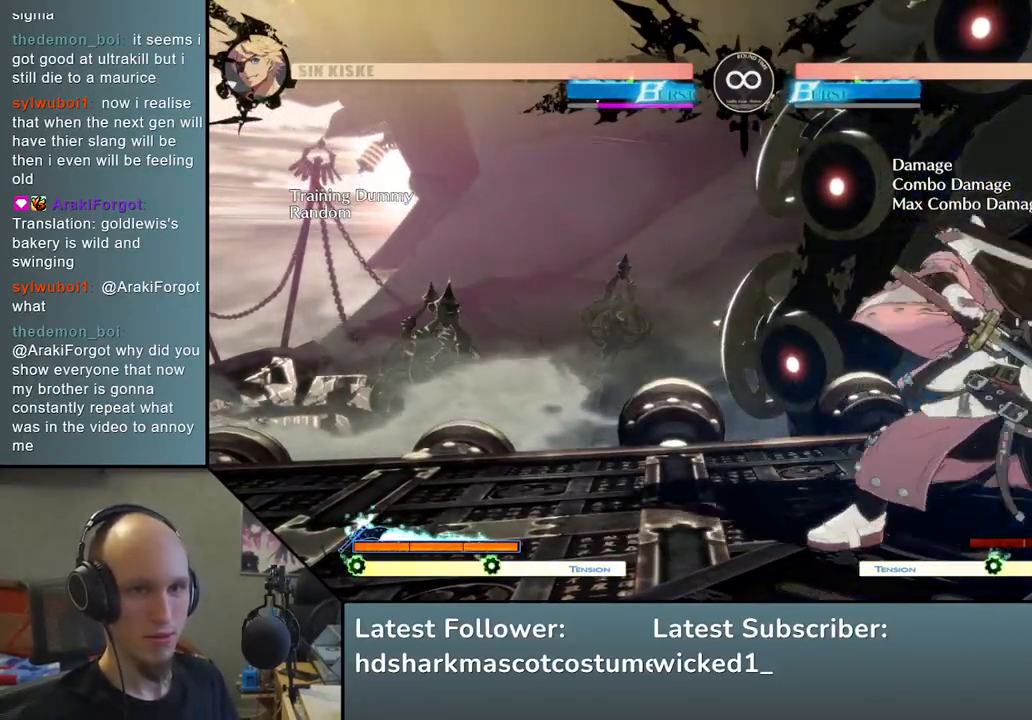
{"buttons": [], "left_stick": "center", "events": [[150, "left_stick", "center"]]}